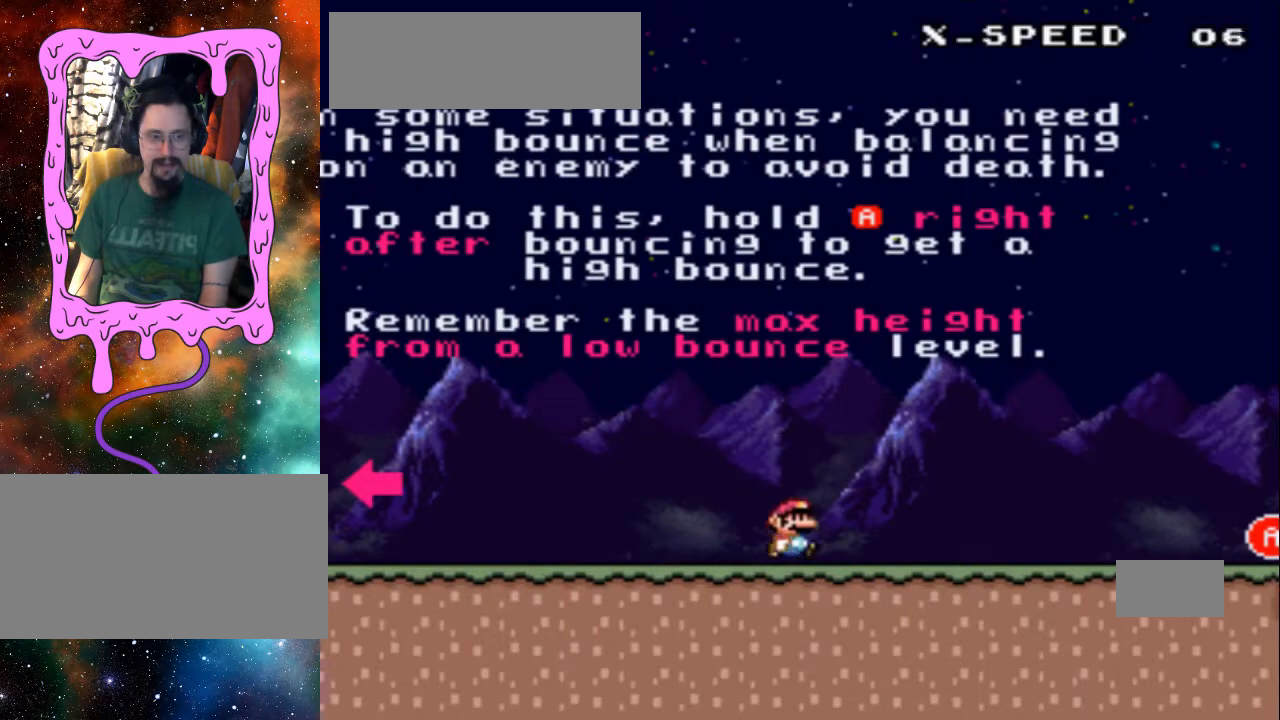
Gameplay with a controller (Nintendo layout); each line is a JSON object with the inputs held at the frame after it. "events" lists button and stick changes between this image and that frame as [ms after this image, input, new state], when the widget could be followed in between. Not read: L3 R3.
{"buttons": [], "events": [[267, "DPAD_RIGHT", "up"]]}
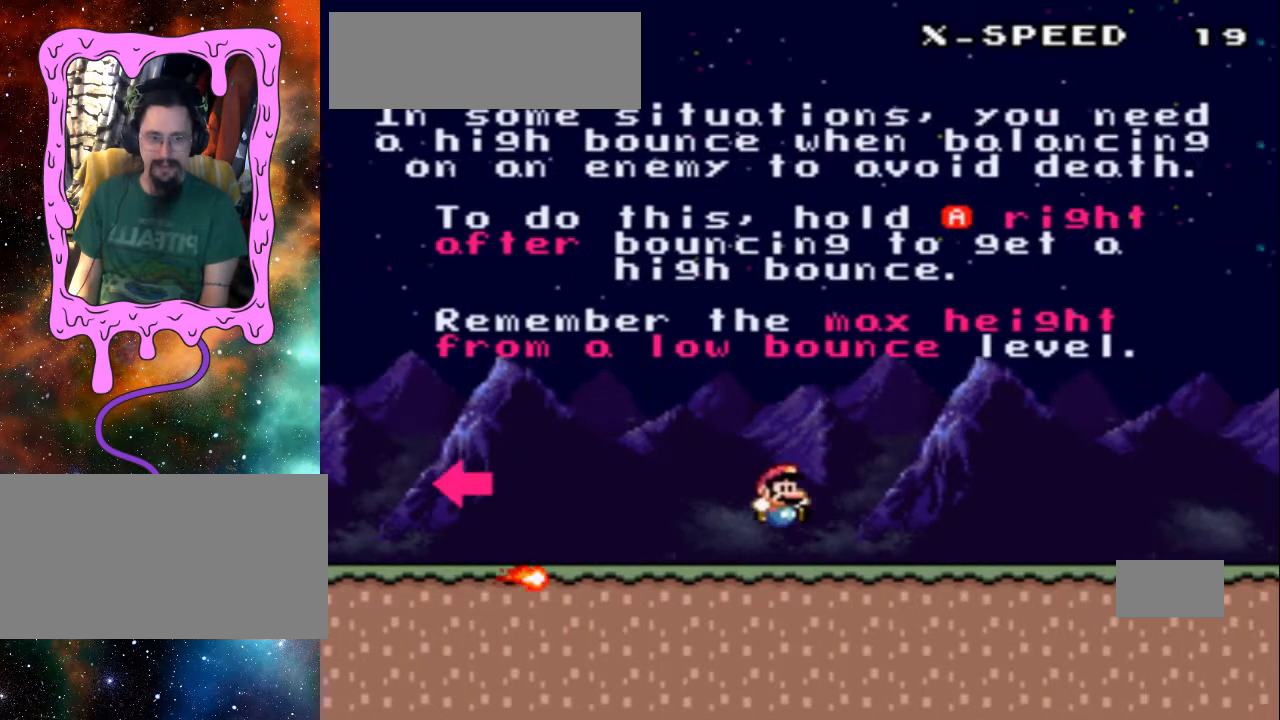
{"buttons": [], "events": []}
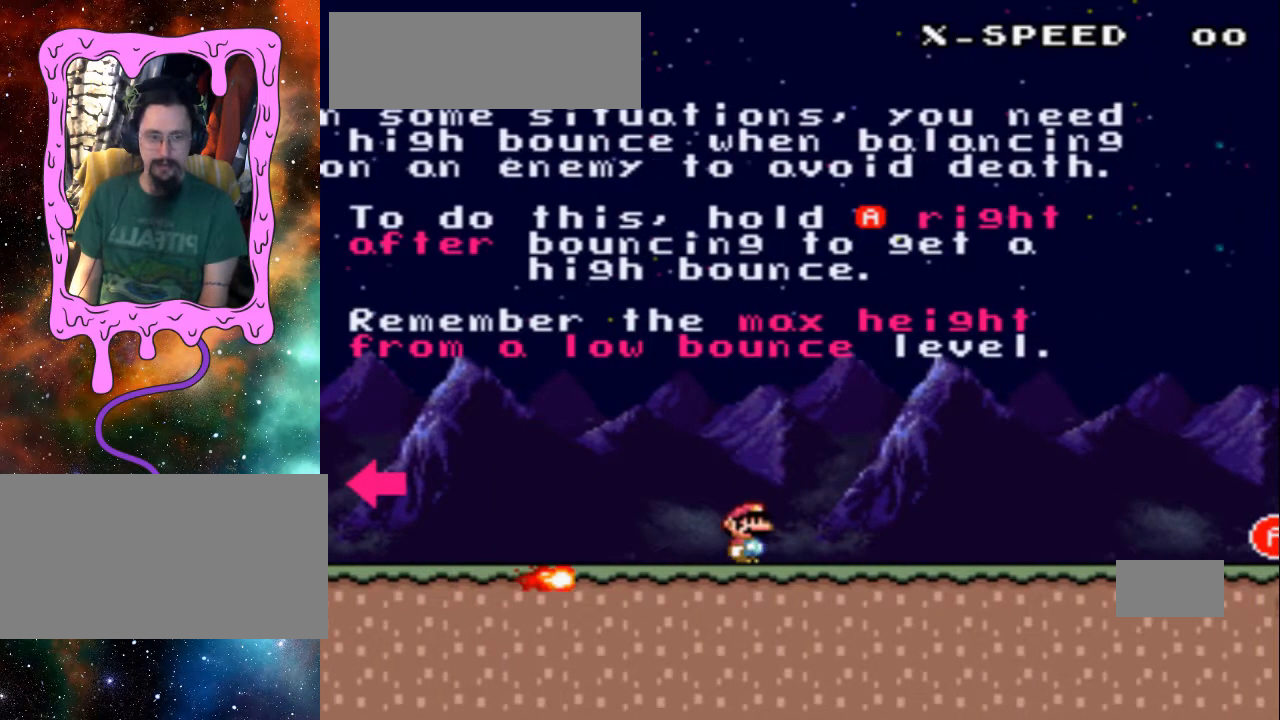
{"buttons": ["DPAD_RIGHT"], "events": [[33, "DPAD_RIGHT", "down"]]}
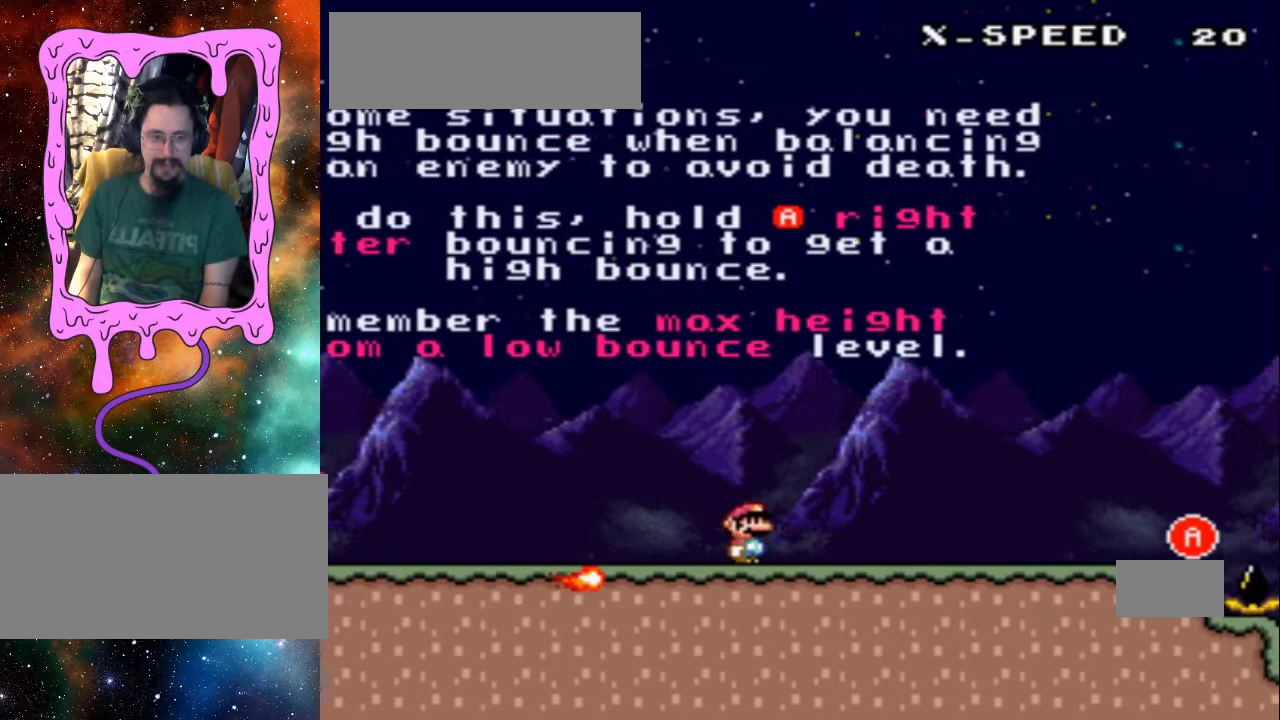
{"buttons": ["DPAD_RIGHT"], "events": []}
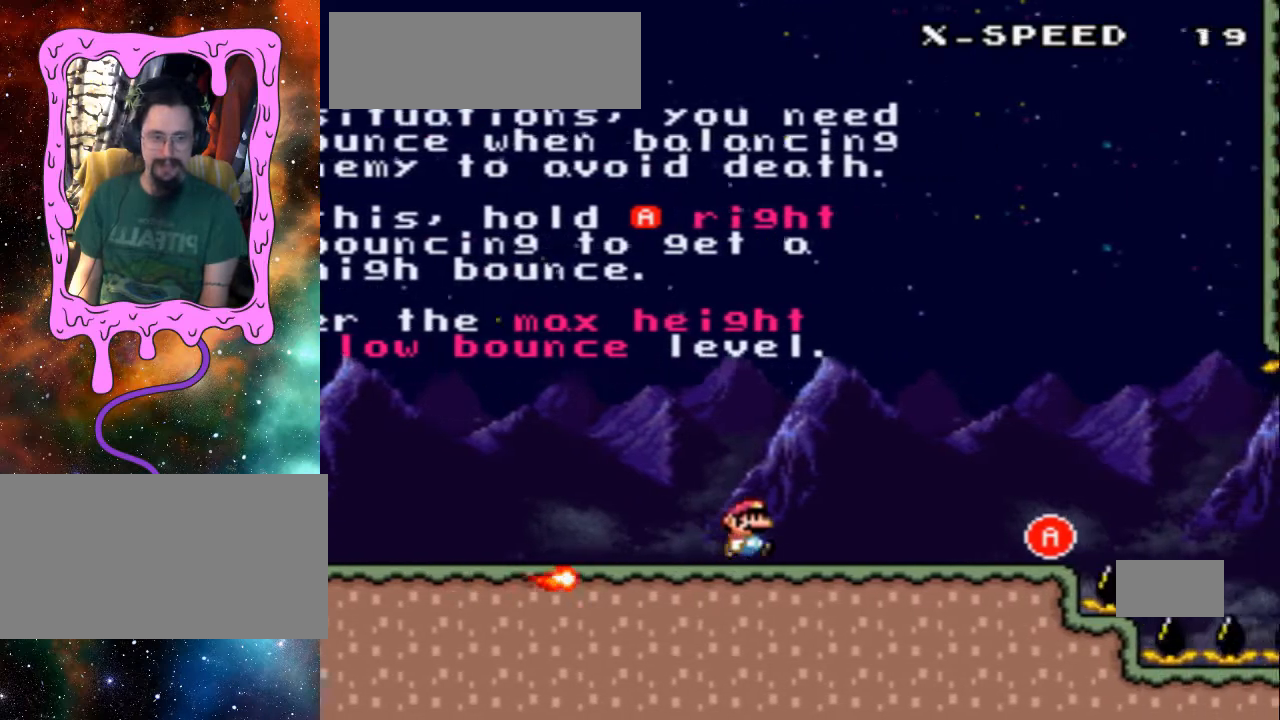
{"buttons": [], "events": [[400, "DPAD_RIGHT", "up"]]}
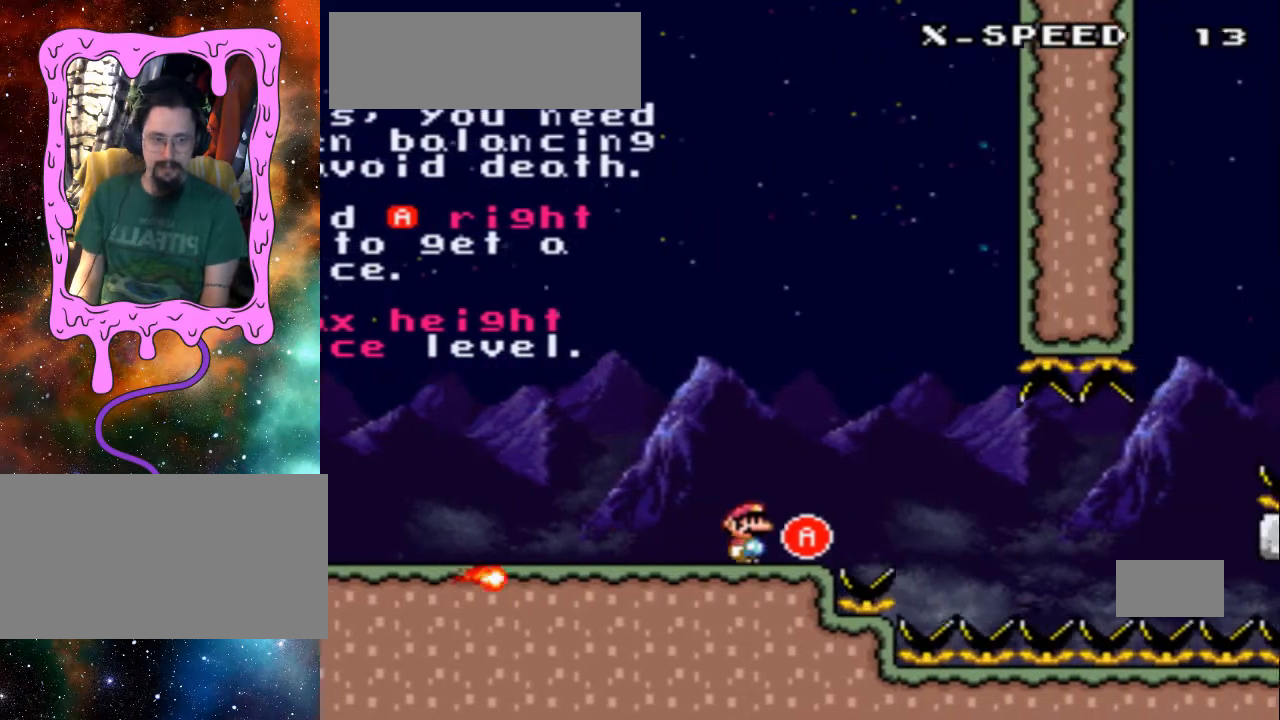
{"buttons": [], "events": []}
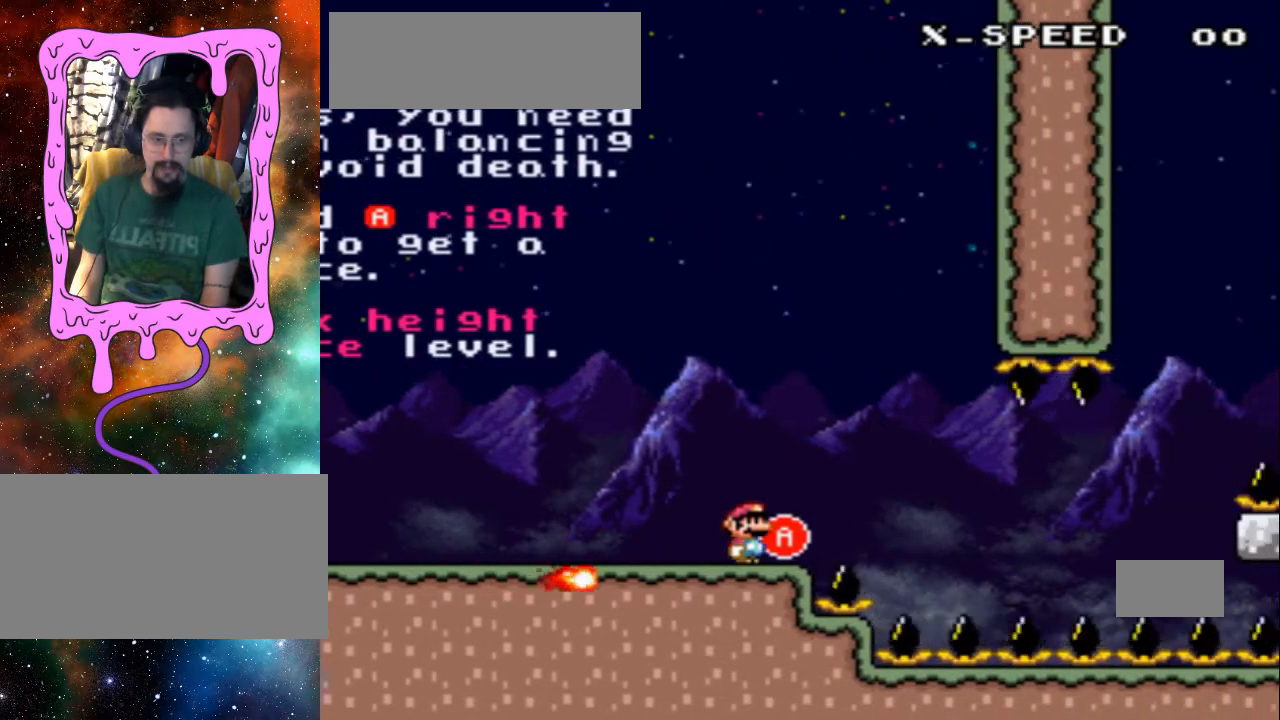
{"buttons": [], "events": [[100, "DPAD_RIGHT", "down"], [267, "DPAD_RIGHT", "up"]]}
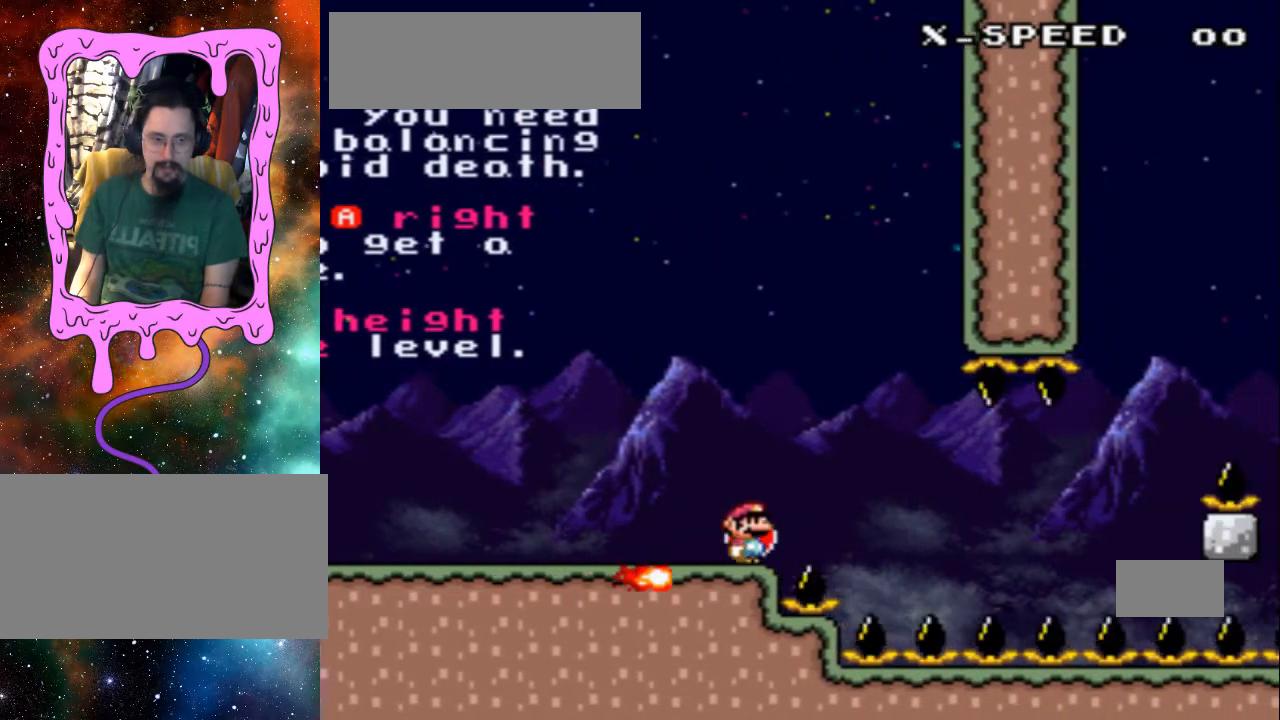
{"buttons": ["A", "DPAD_RIGHT"], "events": [[367, "A", "down"], [500, "DPAD_RIGHT", "down"]]}
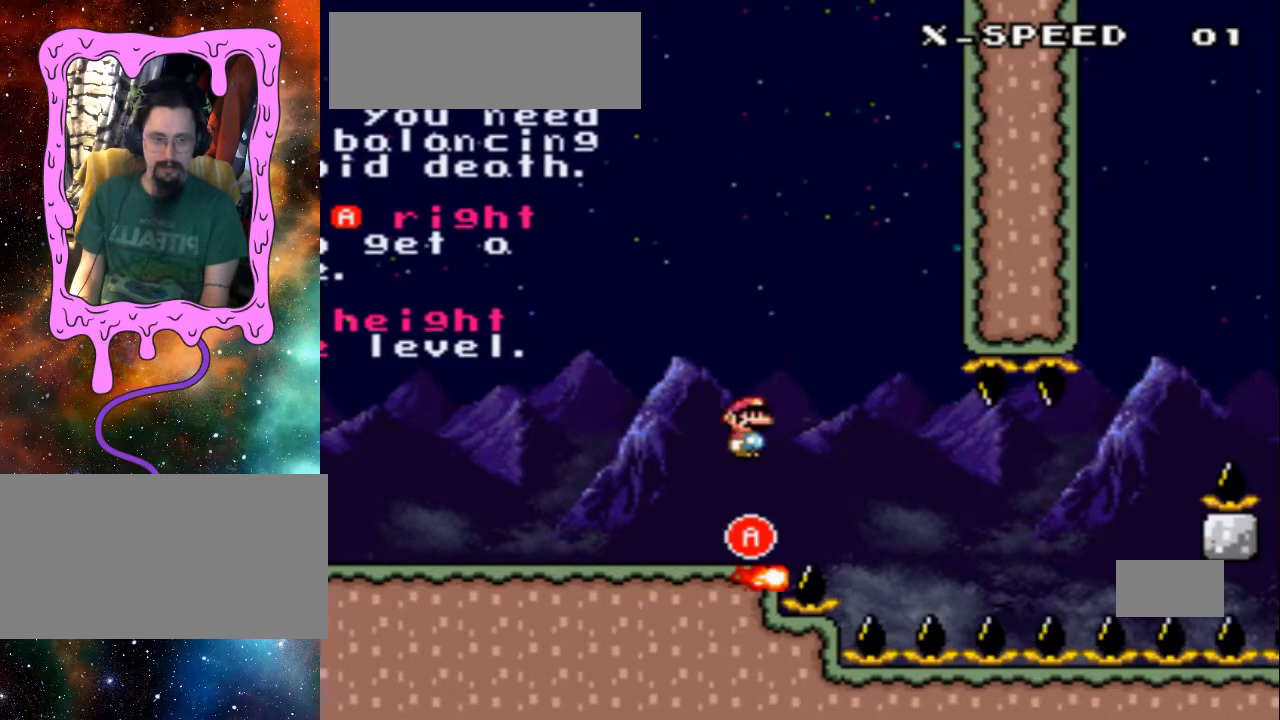
{"buttons": ["A"], "events": [[167, "DPAD_RIGHT", "up"], [367, "DPAD_RIGHT", "down"], [500, "DPAD_RIGHT", "up"]]}
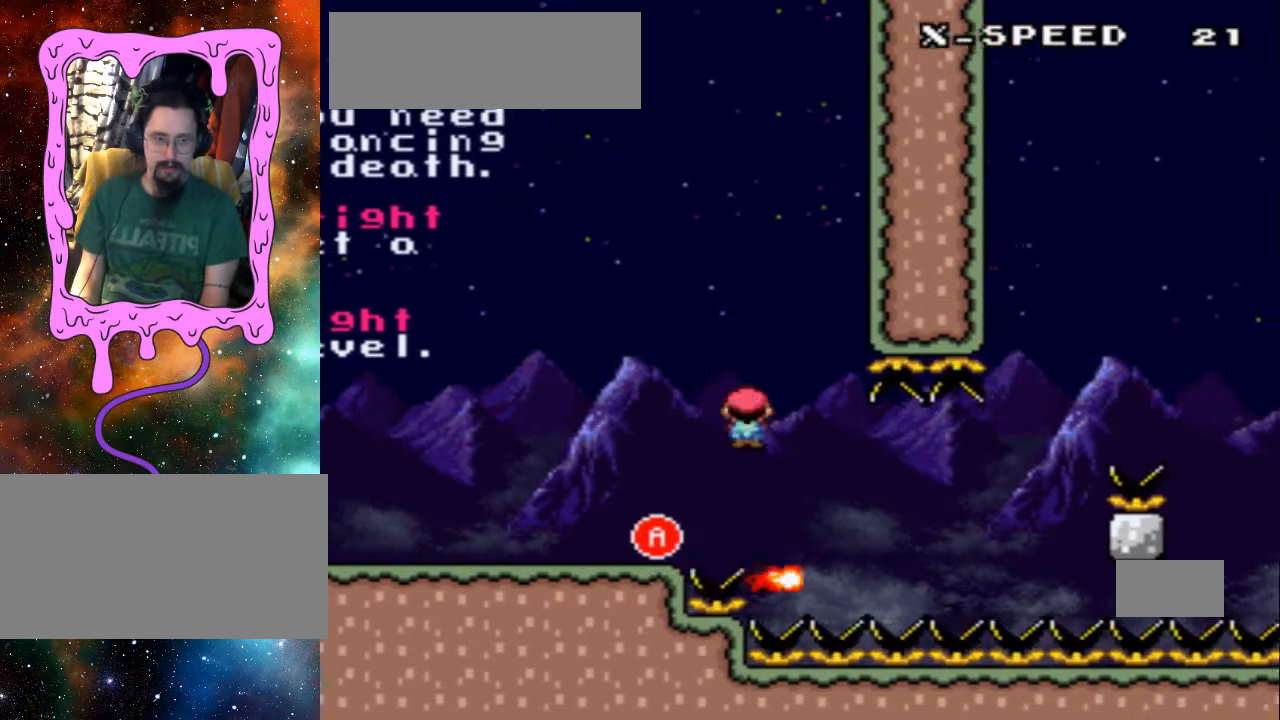
{"buttons": ["A"], "events": []}
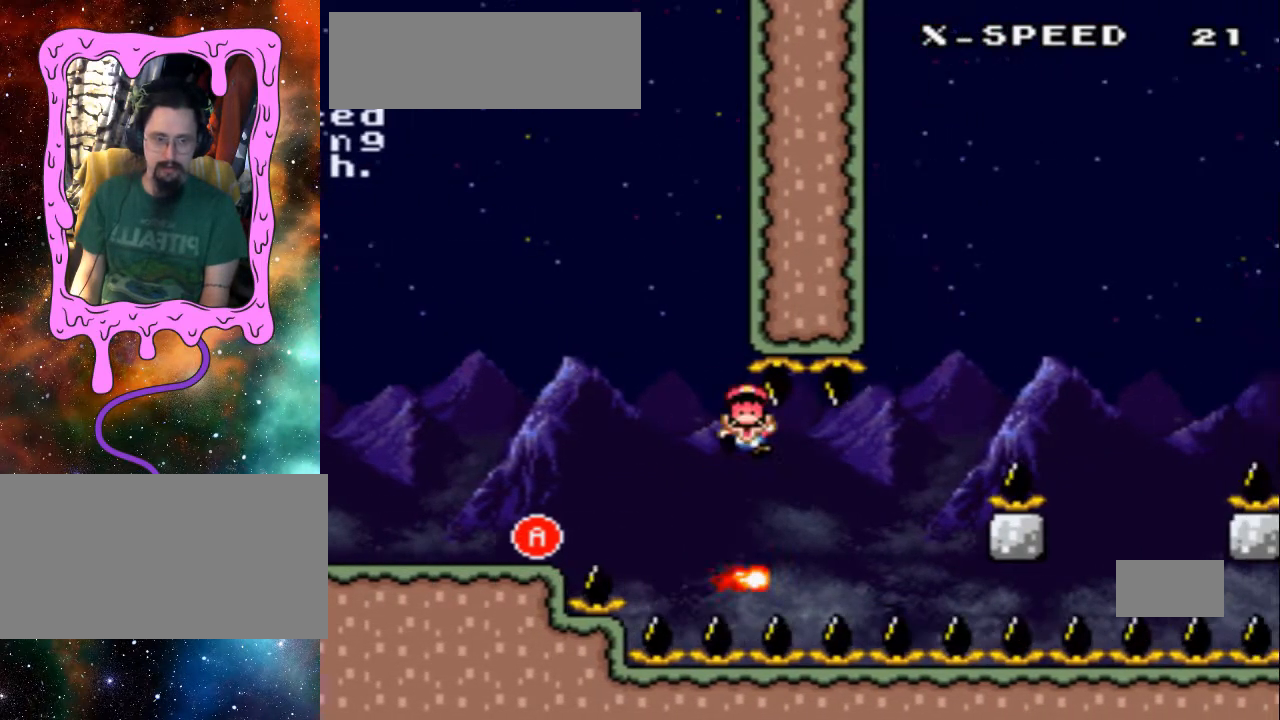
{"buttons": [], "events": [[367, "A", "up"]]}
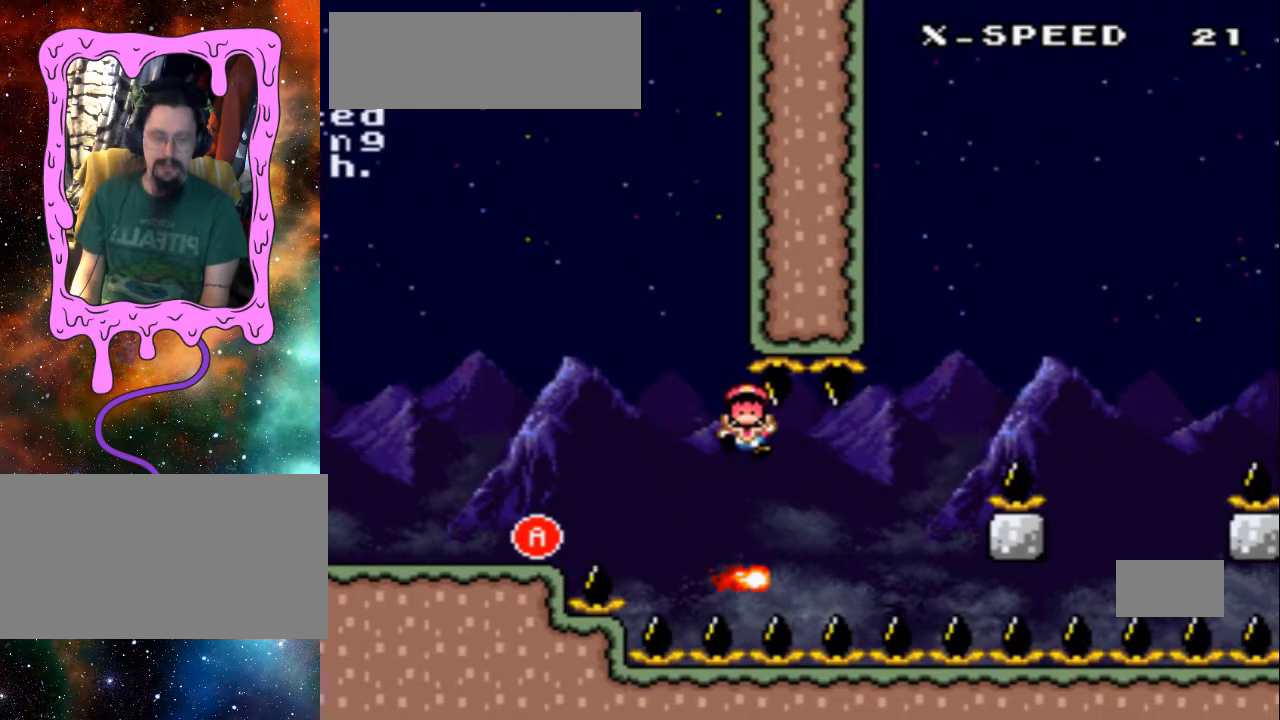
{"buttons": [], "events": []}